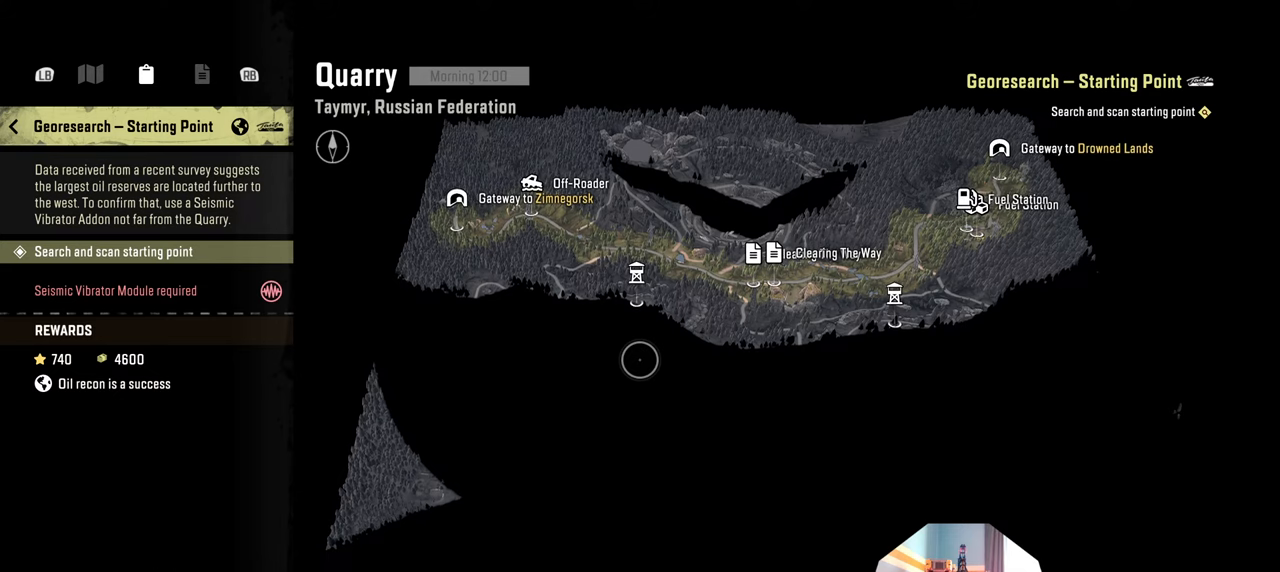
Gameplay with a controller (Xbox layout); each line is a JSON object with the inputs held at the frame after it. "events" lists button and stick changes between this image and that frame as [ms after this image, input, new state], when the widget could be followed in between.
{"buttons": [], "left_stick": "center", "right_stick": "center", "events": []}
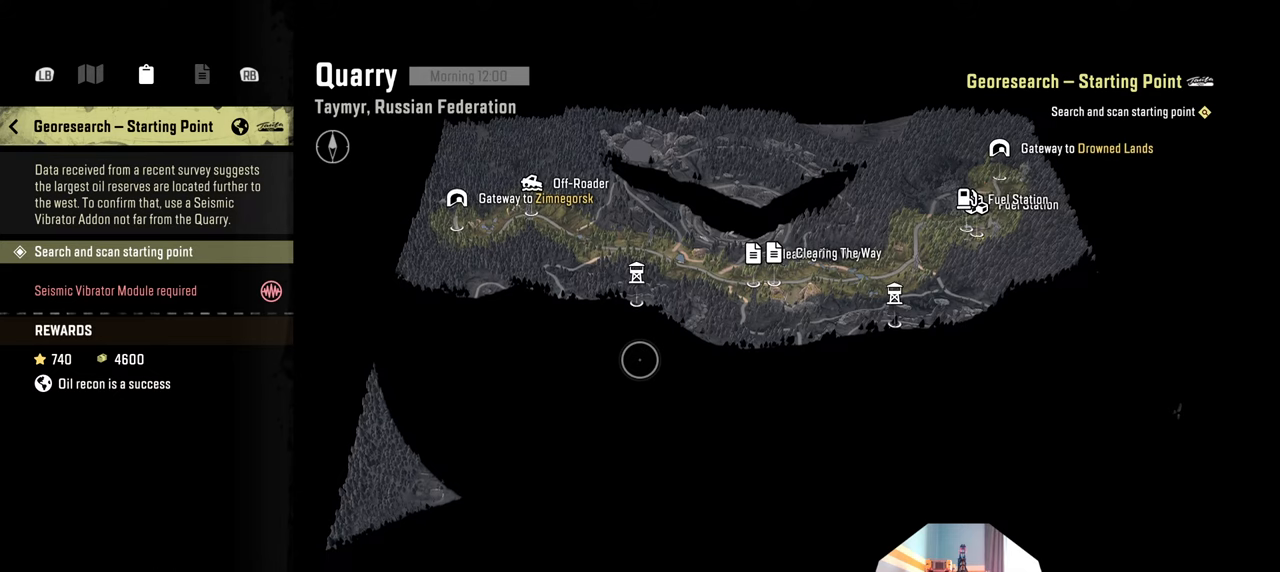
{"buttons": [], "left_stick": "center", "right_stick": "center", "events": [[100, "X", "down"], [200, "X", "up"]]}
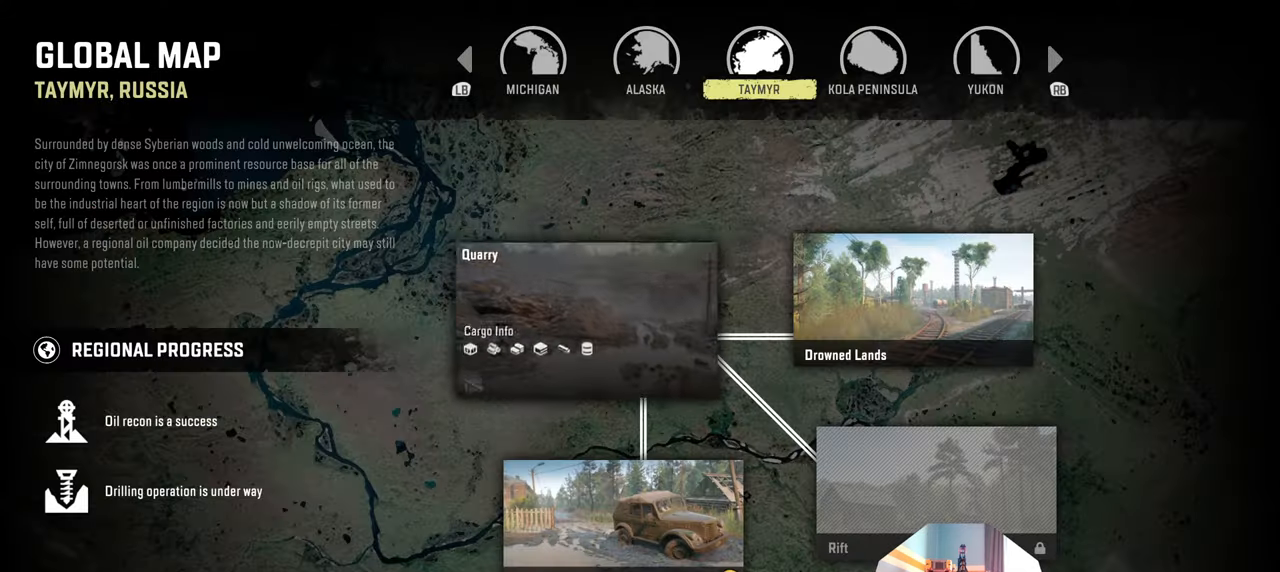
{"buttons": [], "left_stick": "center", "right_stick": "center", "events": []}
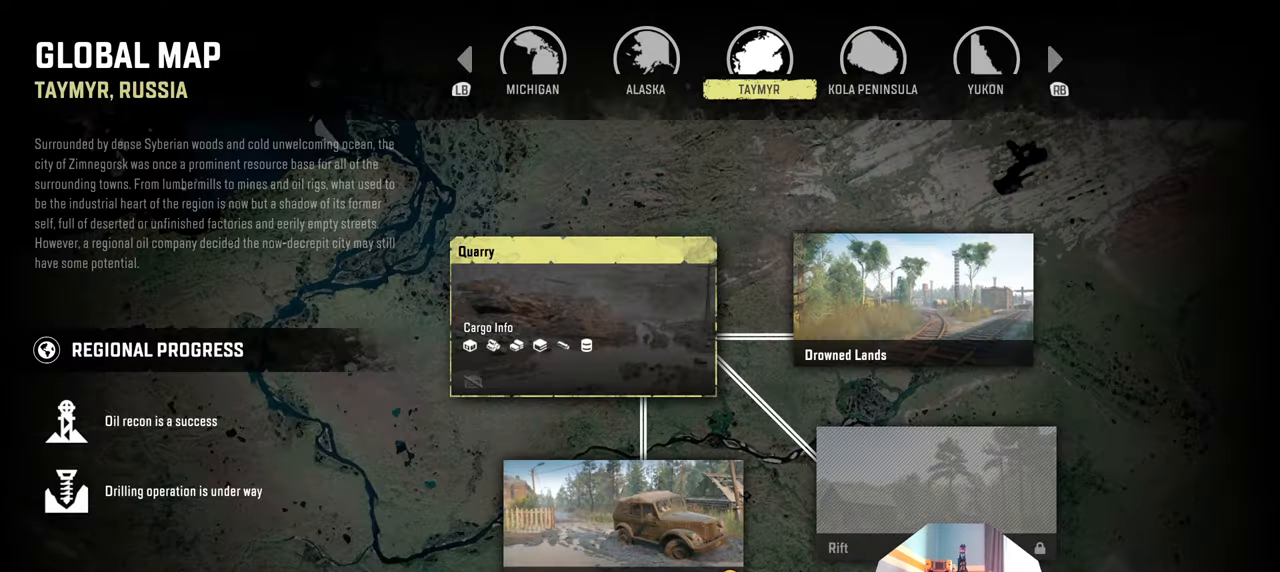
{"buttons": [], "left_stick": "center", "right_stick": "center", "events": [[100, "DPAD_DOWN", "down"], [233, "A", "down"], [233, "DPAD_DOWN", "up"], [333, "A", "up"]]}
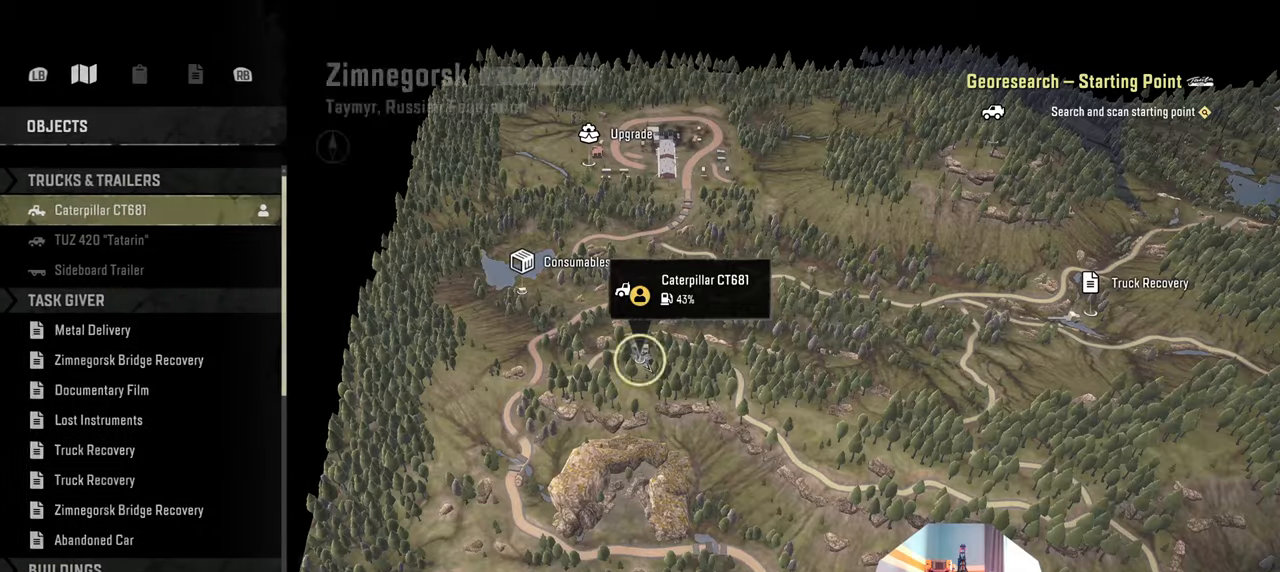
{"buttons": [], "left_stick": "down-right", "right_stick": "down", "events": [[300, "left_stick", "down-right"], [300, "right_stick", "down"]]}
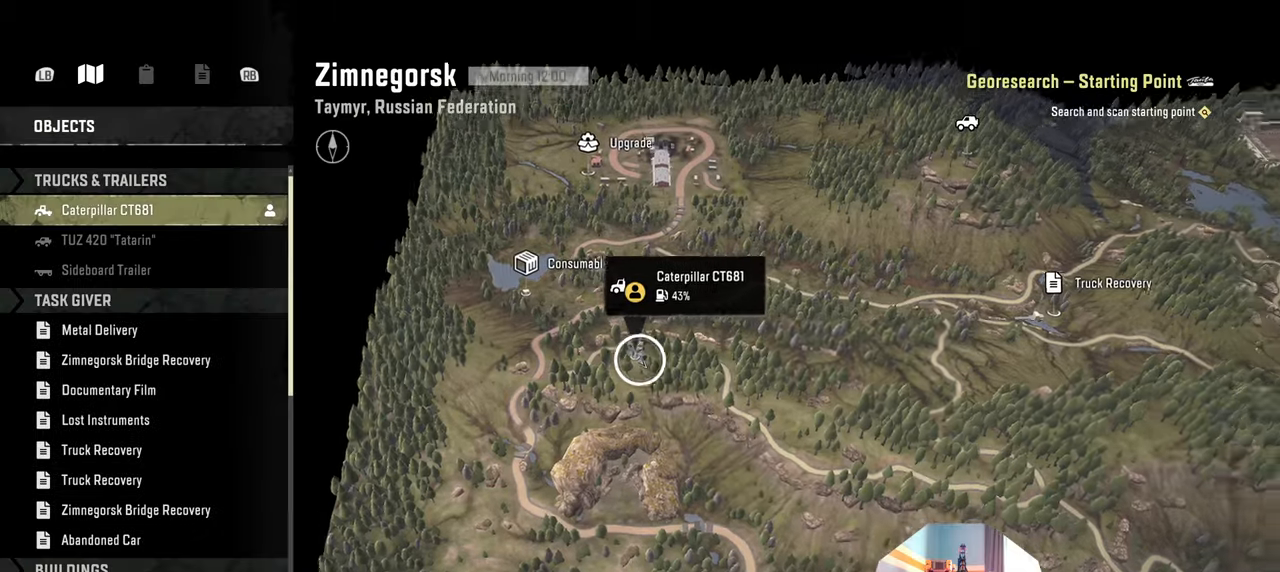
{"buttons": [], "left_stick": "right", "right_stick": "down", "events": [[266, "left_stick", "right"]]}
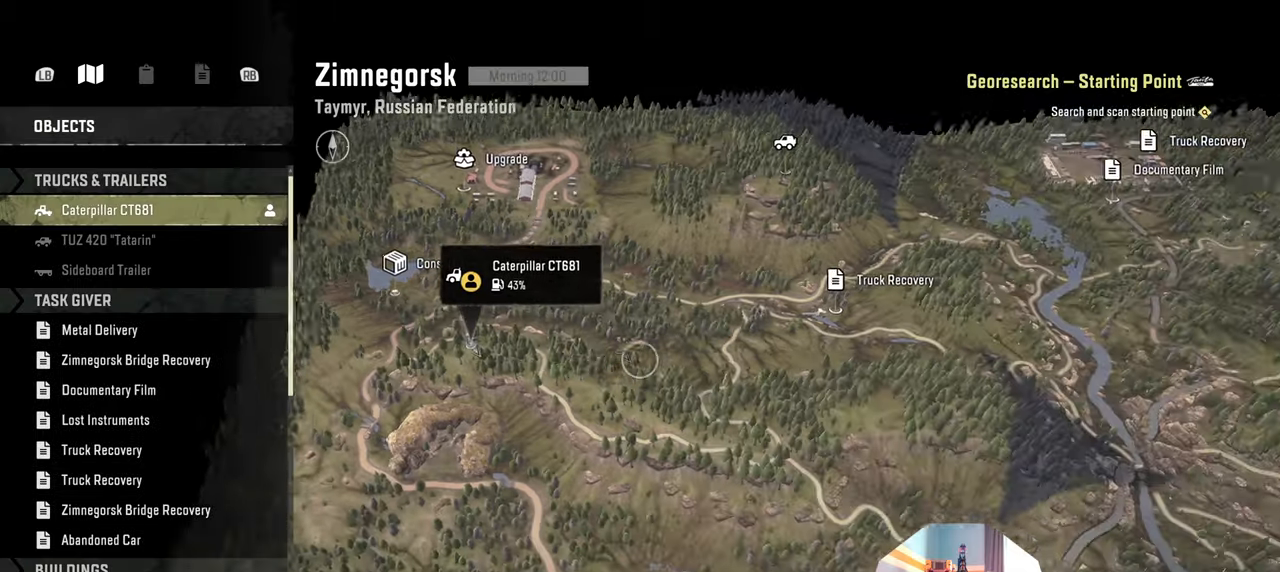
{"buttons": [], "left_stick": "right", "right_stick": "center", "events": [[433, "right_stick", "center"]]}
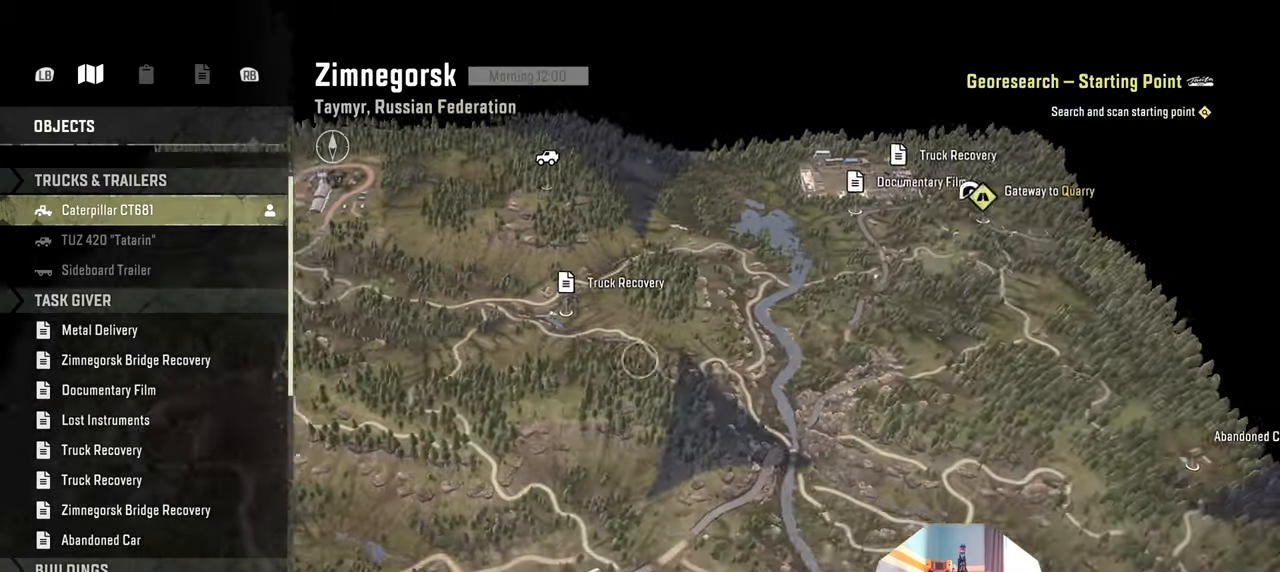
{"buttons": ["X"], "left_stick": "center", "right_stick": "center", "events": [[233, "left_stick", "center"], [466, "X", "down"]]}
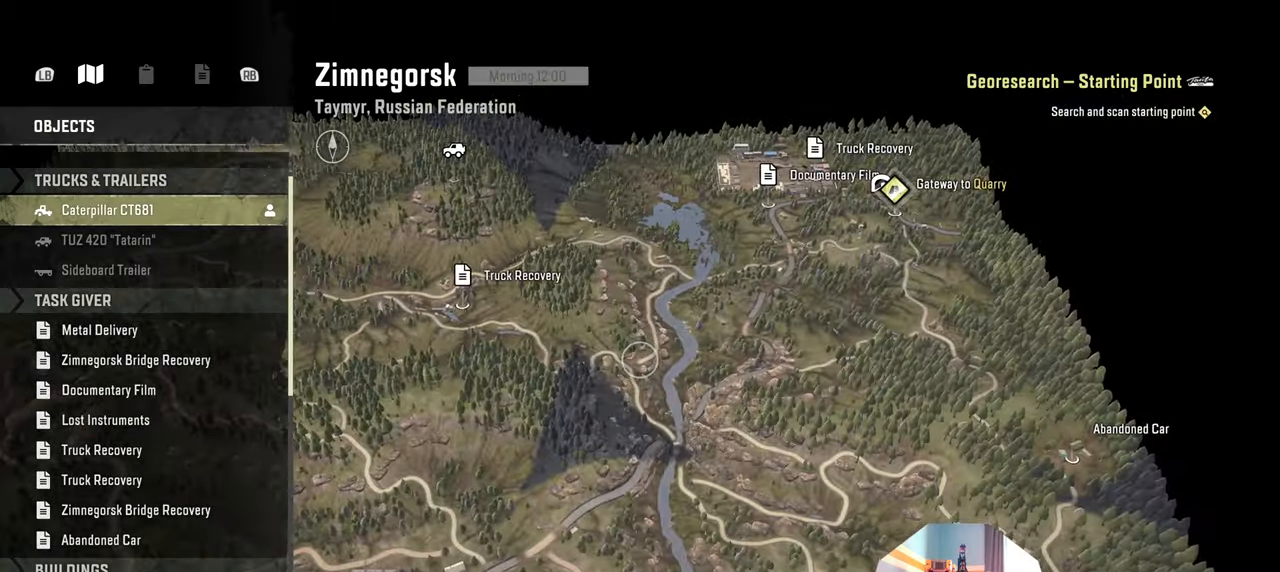
{"buttons": [], "left_stick": "center", "right_stick": "center", "events": [[66, "X", "up"]]}
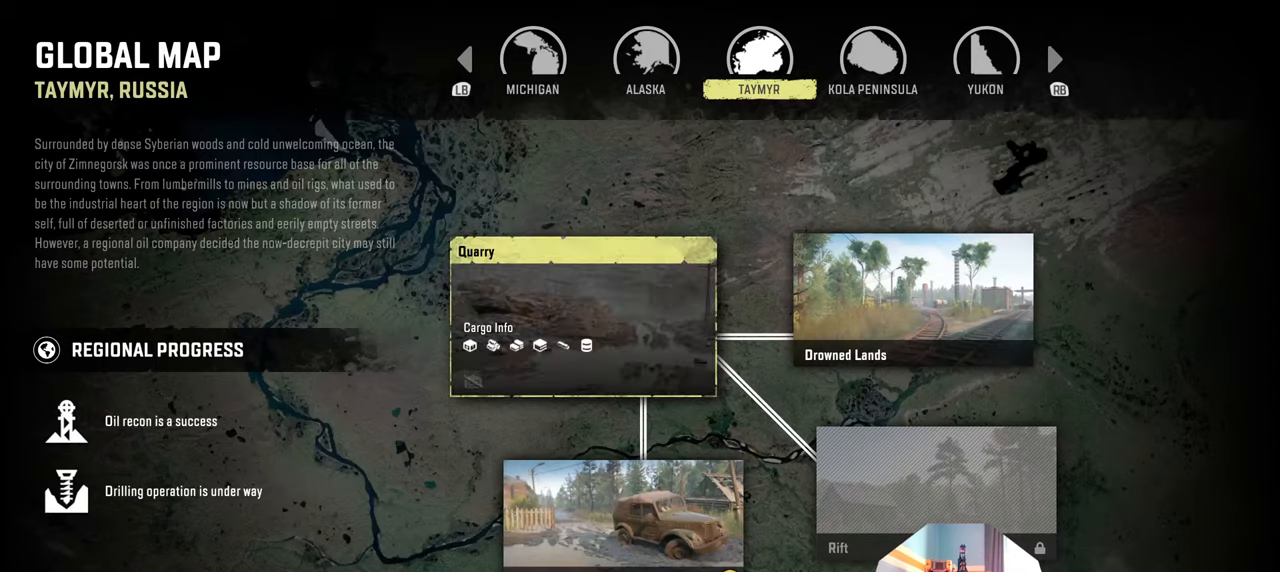
{"buttons": [], "left_stick": "center", "right_stick": "center", "events": [[200, "DPAD_RIGHT", "down"], [300, "DPAD_RIGHT", "up"]]}
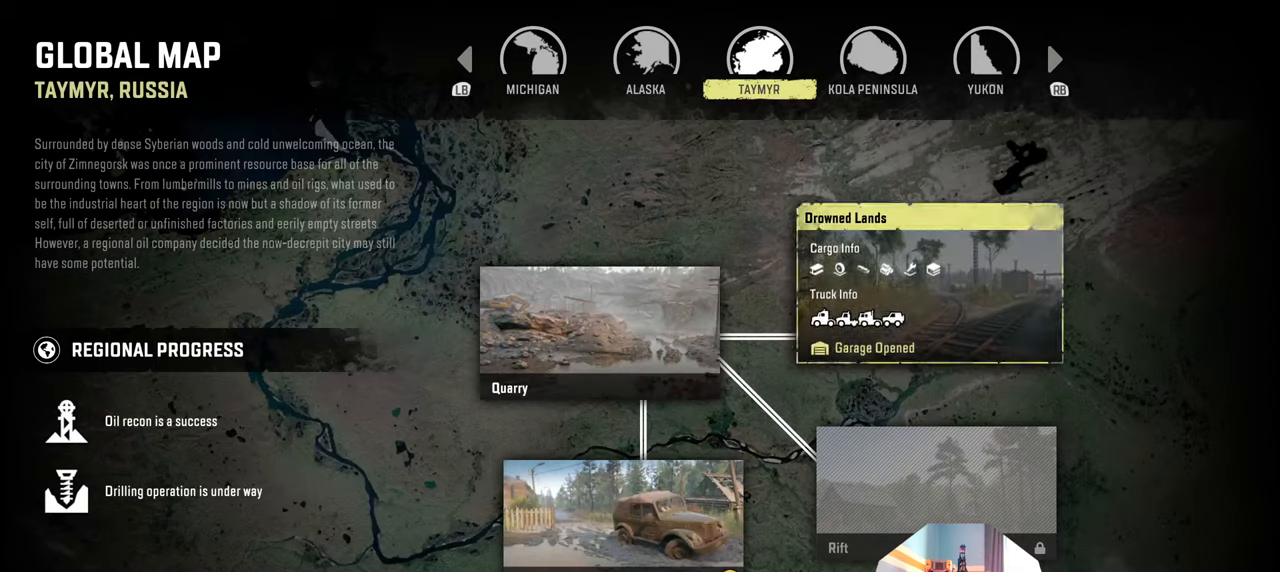
{"buttons": [], "left_stick": "left", "right_stick": "center", "events": [[66, "A", "down"], [166, "A", "up"], [466, "left_stick", "left"]]}
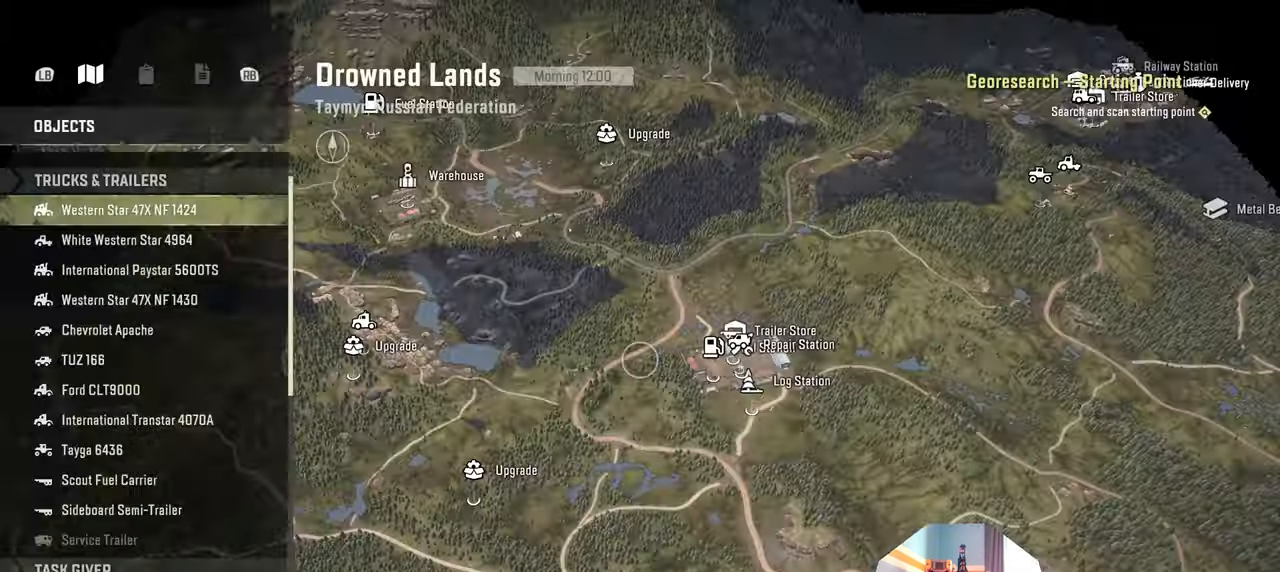
{"buttons": [], "left_stick": "up-left", "right_stick": "down", "events": [[33, "right_stick", "down"], [300, "left_stick", "up-left"]]}
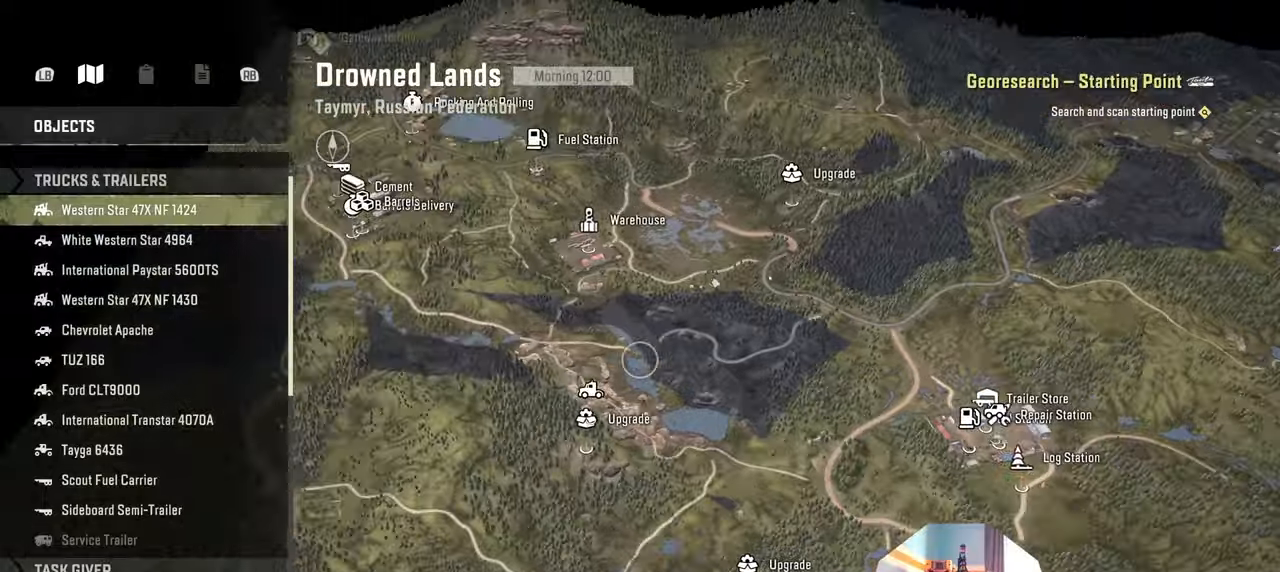
{"buttons": [], "left_stick": "center", "right_stick": "center", "events": [[166, "left_stick", "left"], [400, "right_stick", "center"], [466, "left_stick", "center"]]}
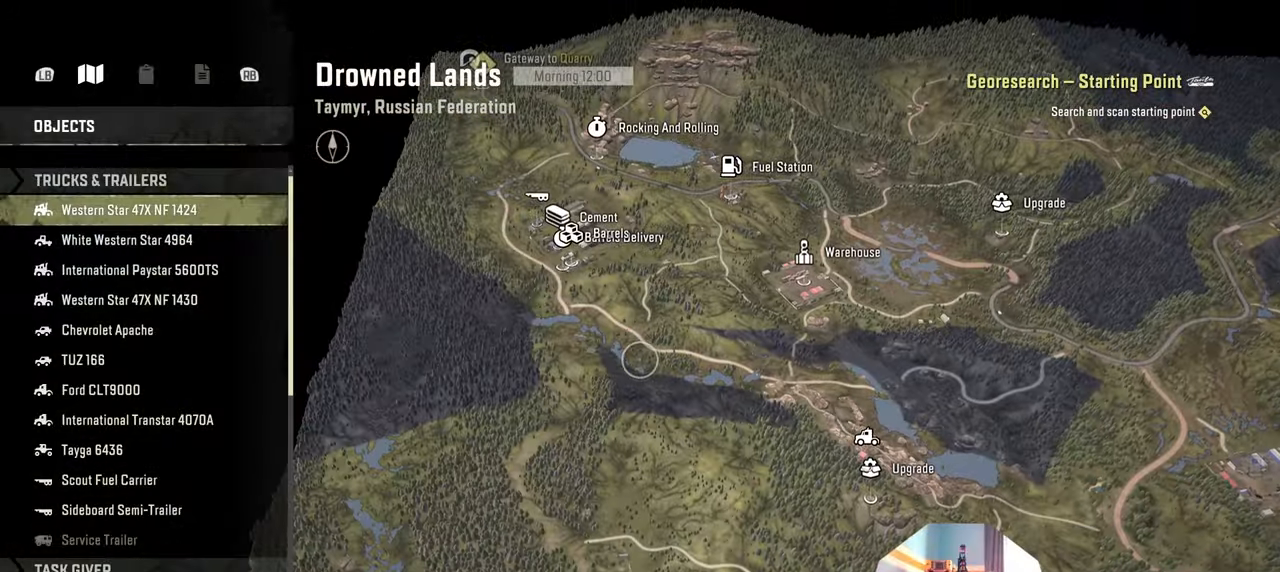
{"buttons": [], "left_stick": "center", "right_stick": "center", "events": [[66, "X", "down"], [166, "X", "up"]]}
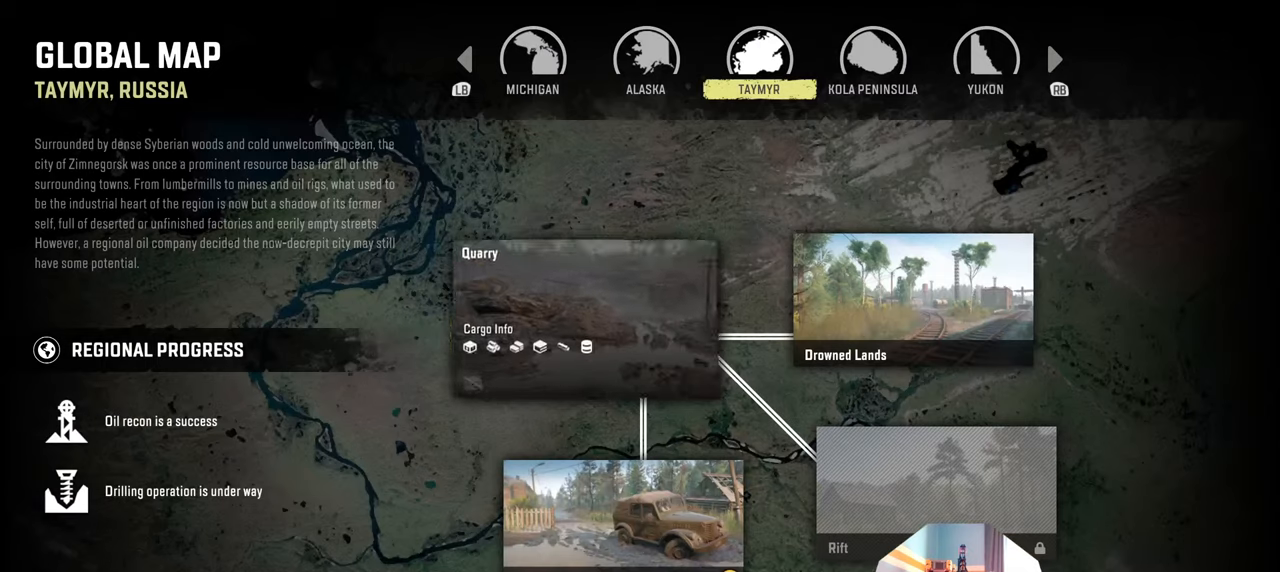
{"buttons": [], "left_stick": "center", "right_stick": "center", "events": []}
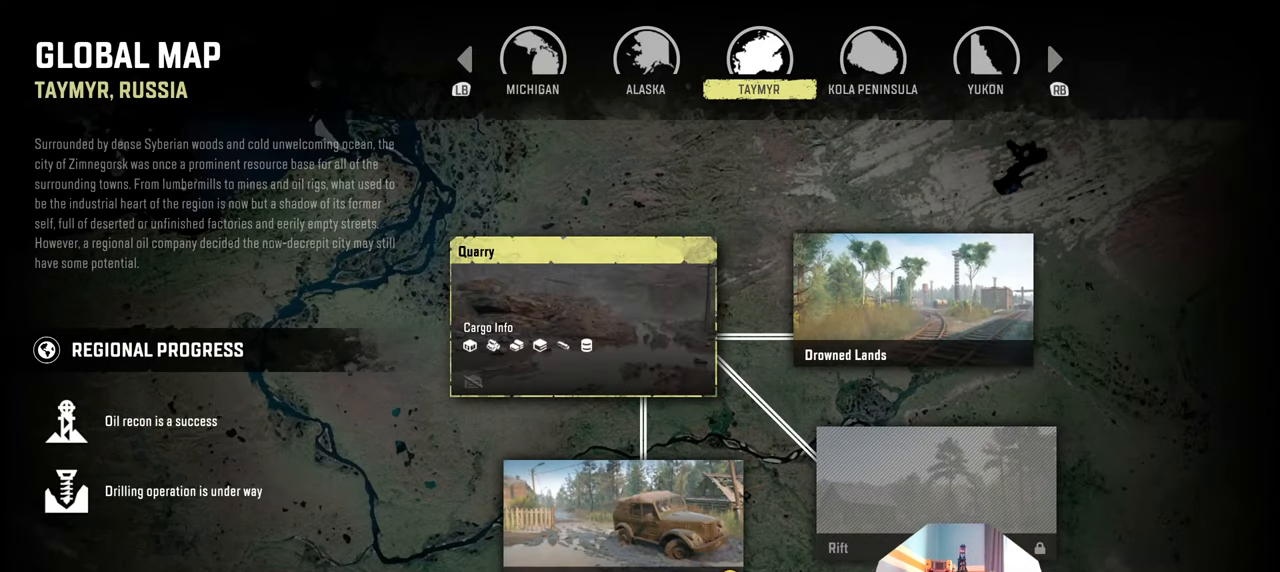
{"buttons": [], "left_stick": "up-left", "right_stick": "center", "events": [[133, "A", "down"], [200, "A", "up"], [500, "left_stick", "up-left"]]}
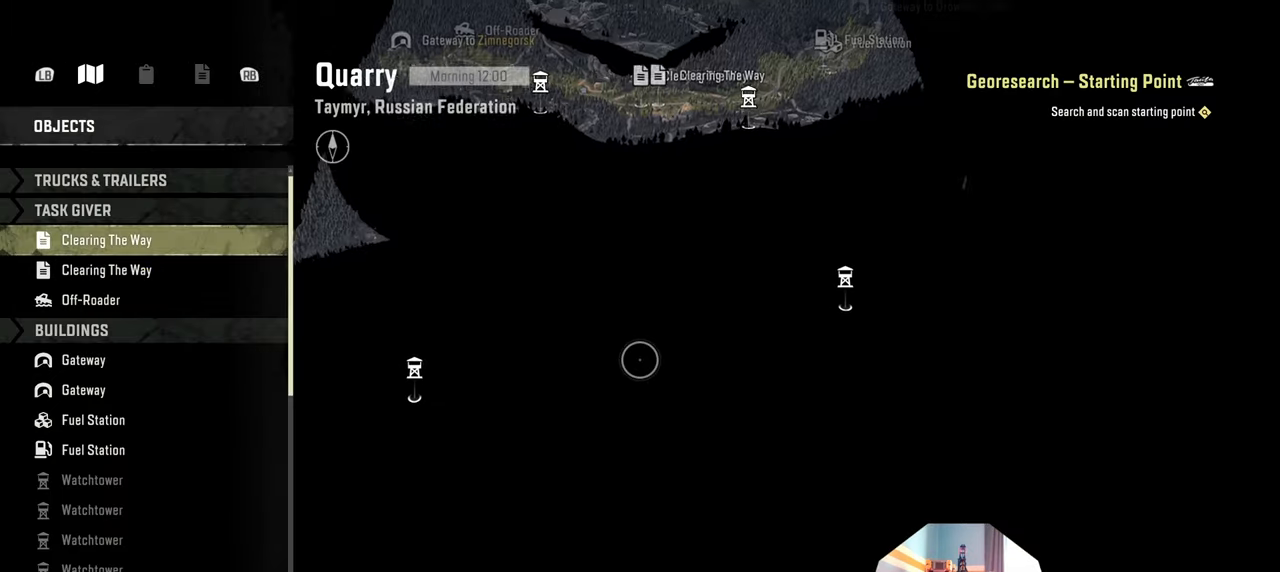
{"buttons": [], "left_stick": "up", "right_stick": "down", "events": [[66, "right_stick", "down"], [233, "left_stick", "up"]]}
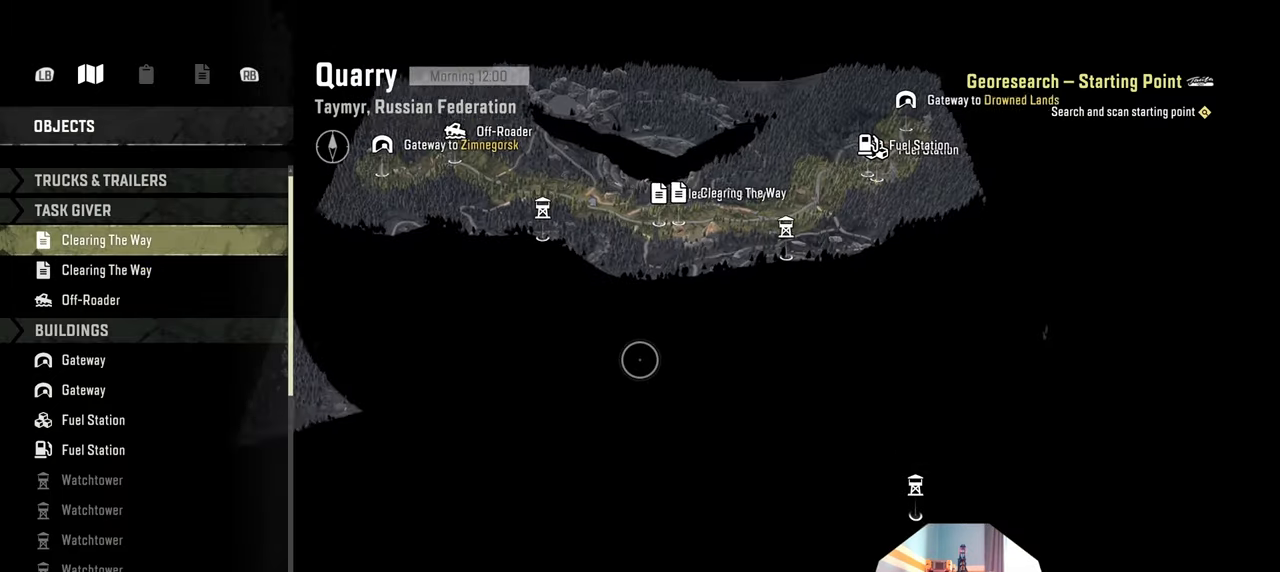
{"buttons": [], "left_stick": "center", "right_stick": "center", "events": [[166, "right_stick", "center"], [233, "left_stick", "center"]]}
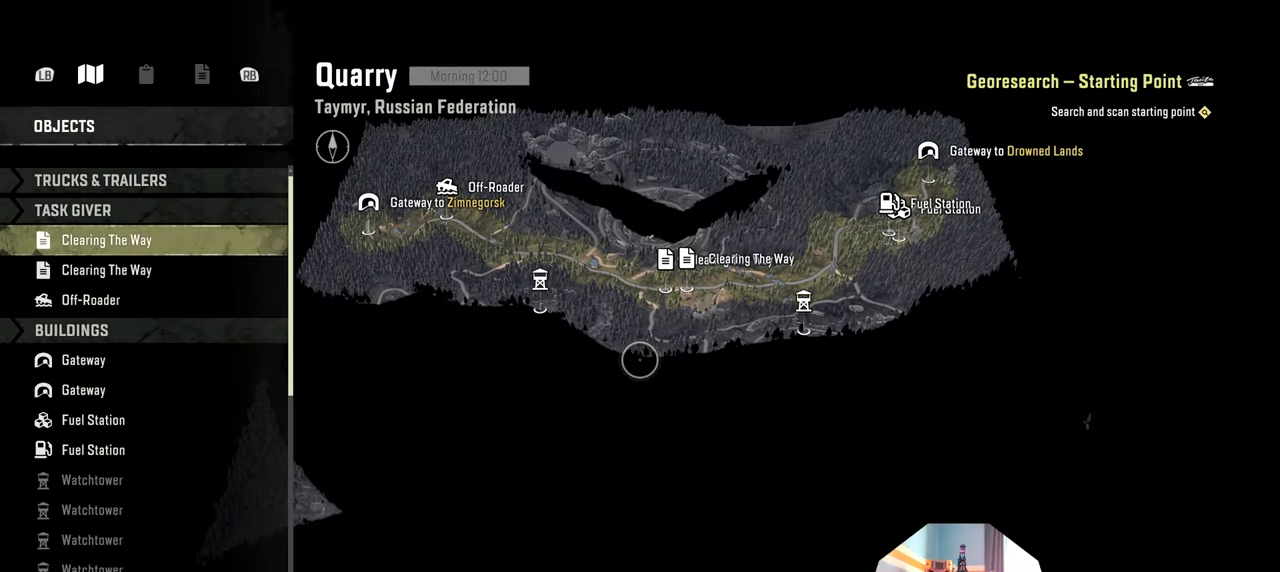
{"buttons": [], "left_stick": "center", "right_stick": "center", "events": []}
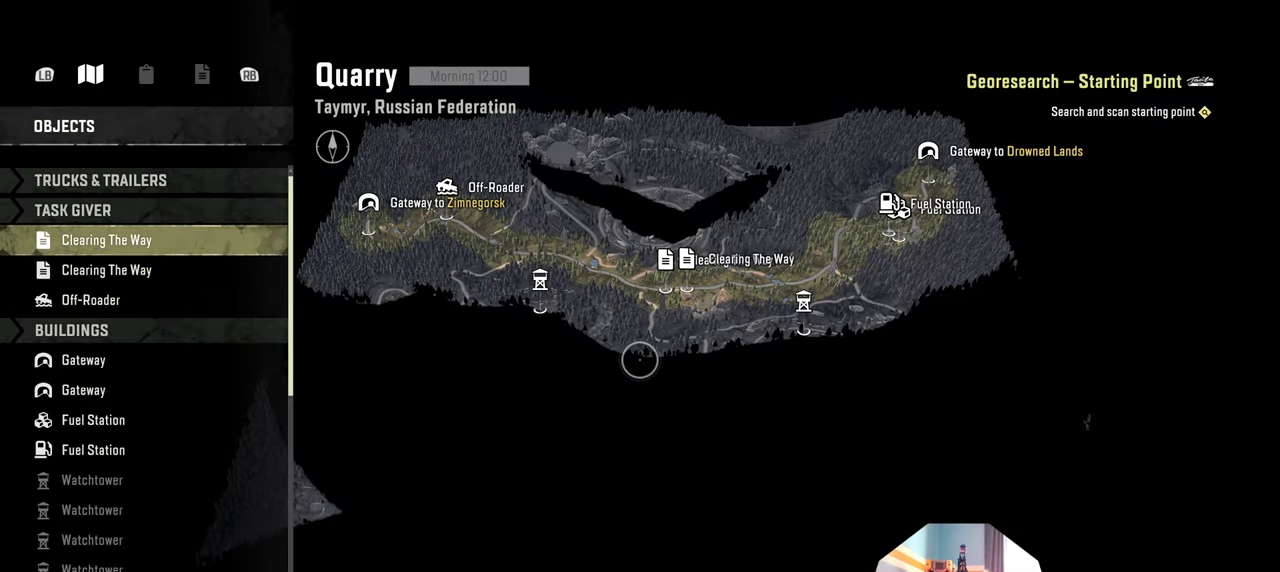
{"buttons": [], "left_stick": "center", "right_stick": "center", "events": []}
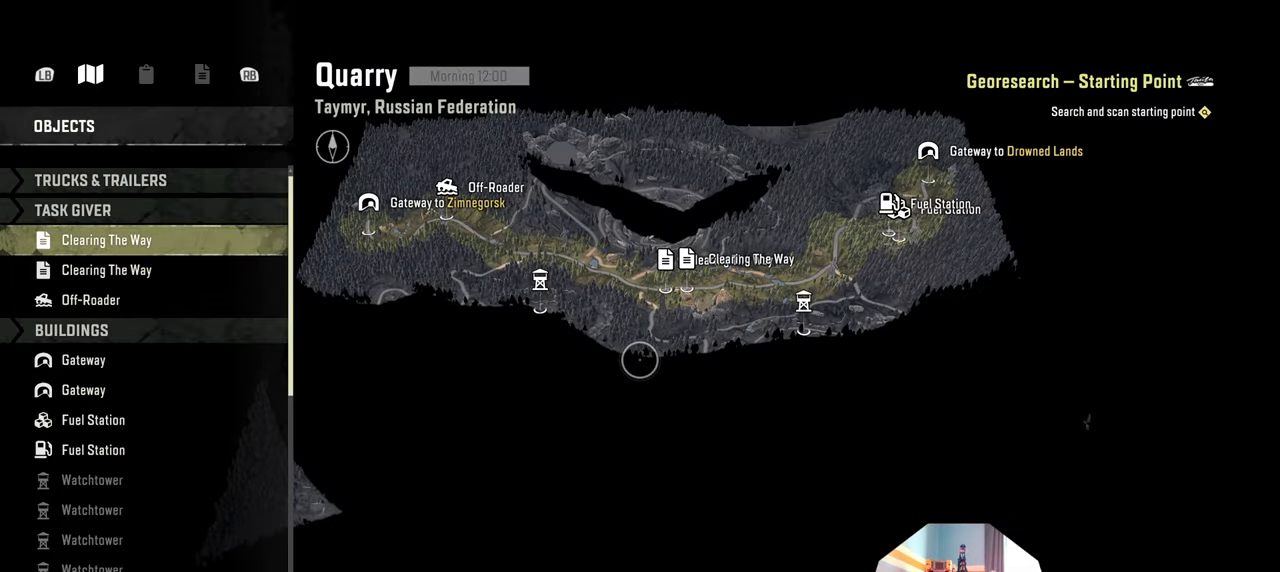
{"buttons": ["B"], "left_stick": "center", "right_stick": "center", "events": [[433, "B", "down"]]}
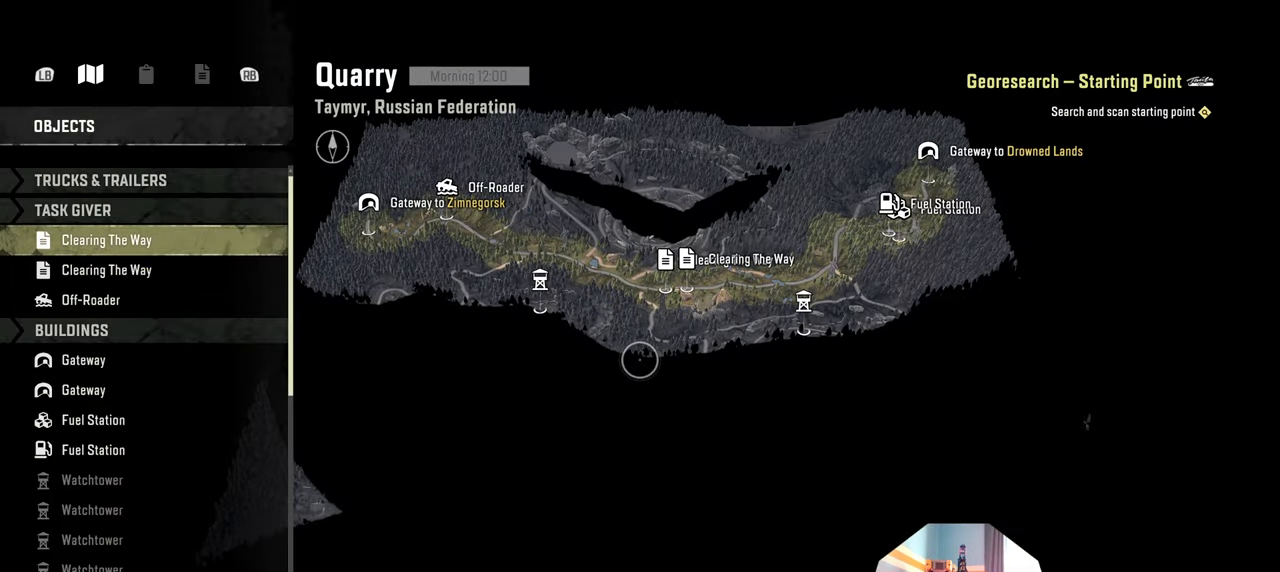
{"buttons": [], "left_stick": "center", "right_stick": "center", "events": [[66, "B", "up"]]}
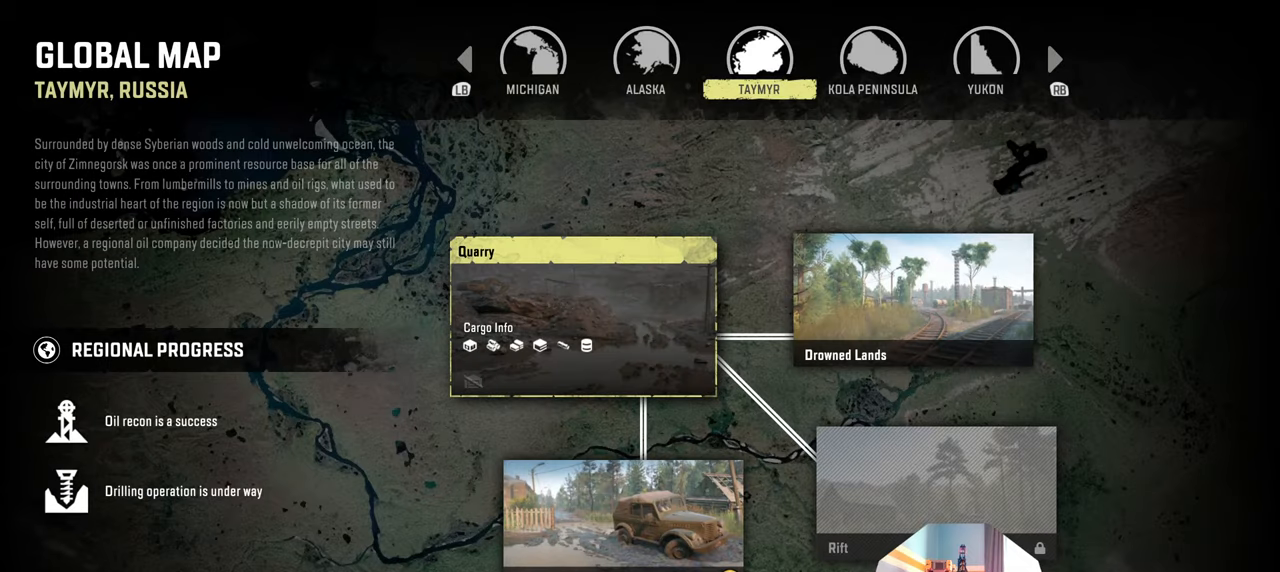
{"buttons": [], "left_stick": "center", "right_stick": "center", "events": []}
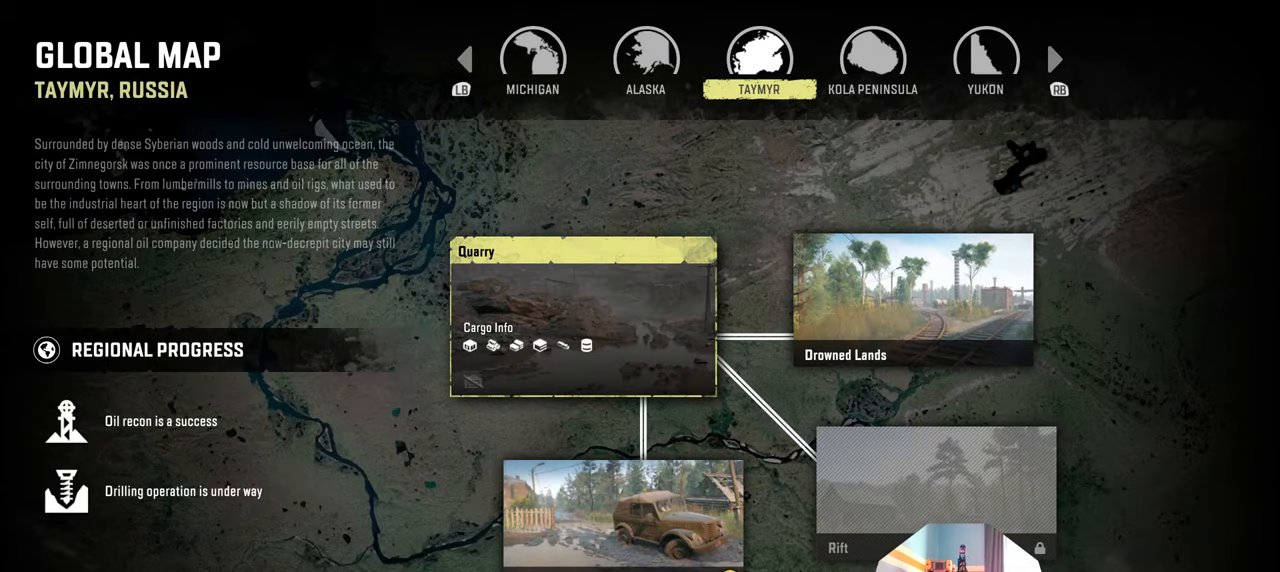
{"buttons": [], "left_stick": "center", "right_stick": "center", "events": []}
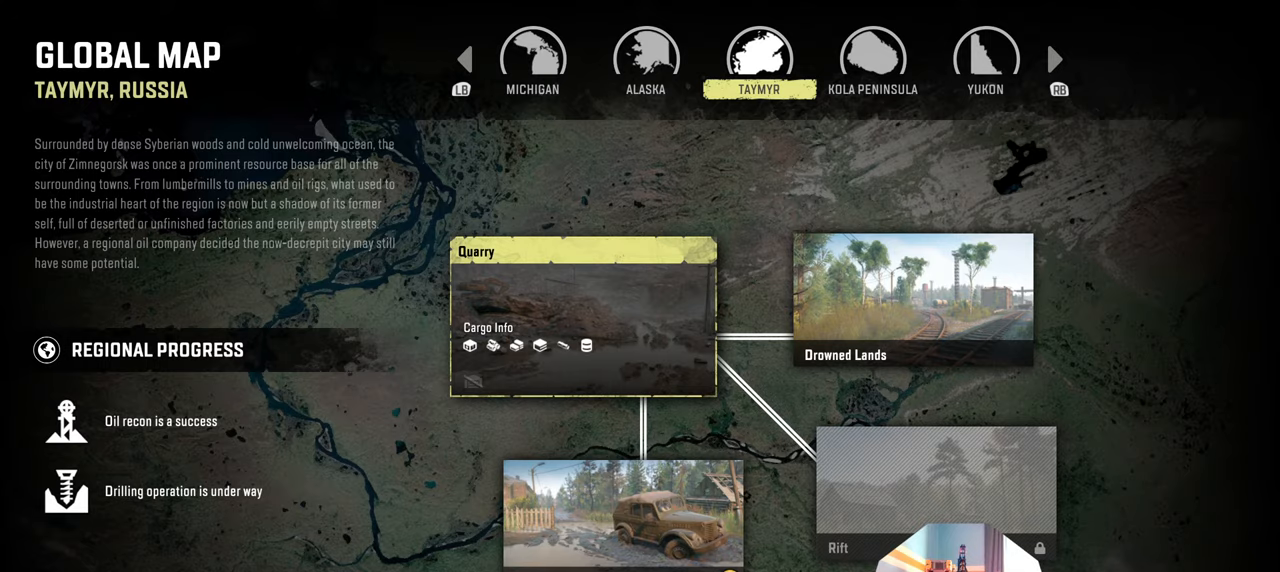
{"buttons": [], "left_stick": "center", "right_stick": "center", "events": [[400, "B", "down"], [500, "B", "up"]]}
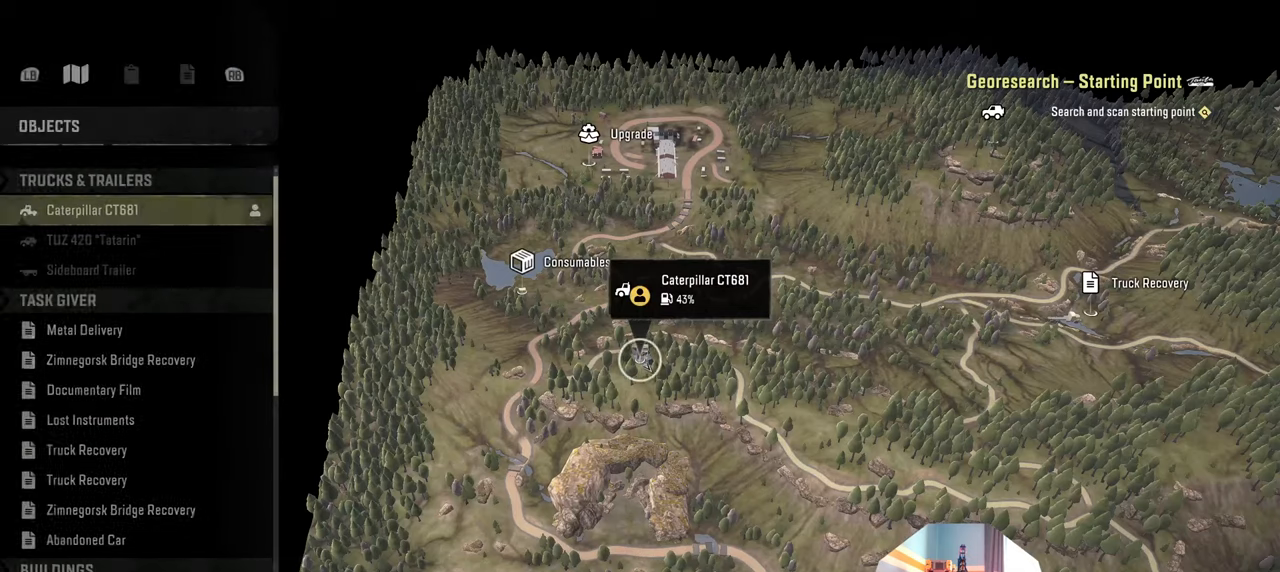
{"buttons": [], "left_stick": "center", "right_stick": "center", "events": []}